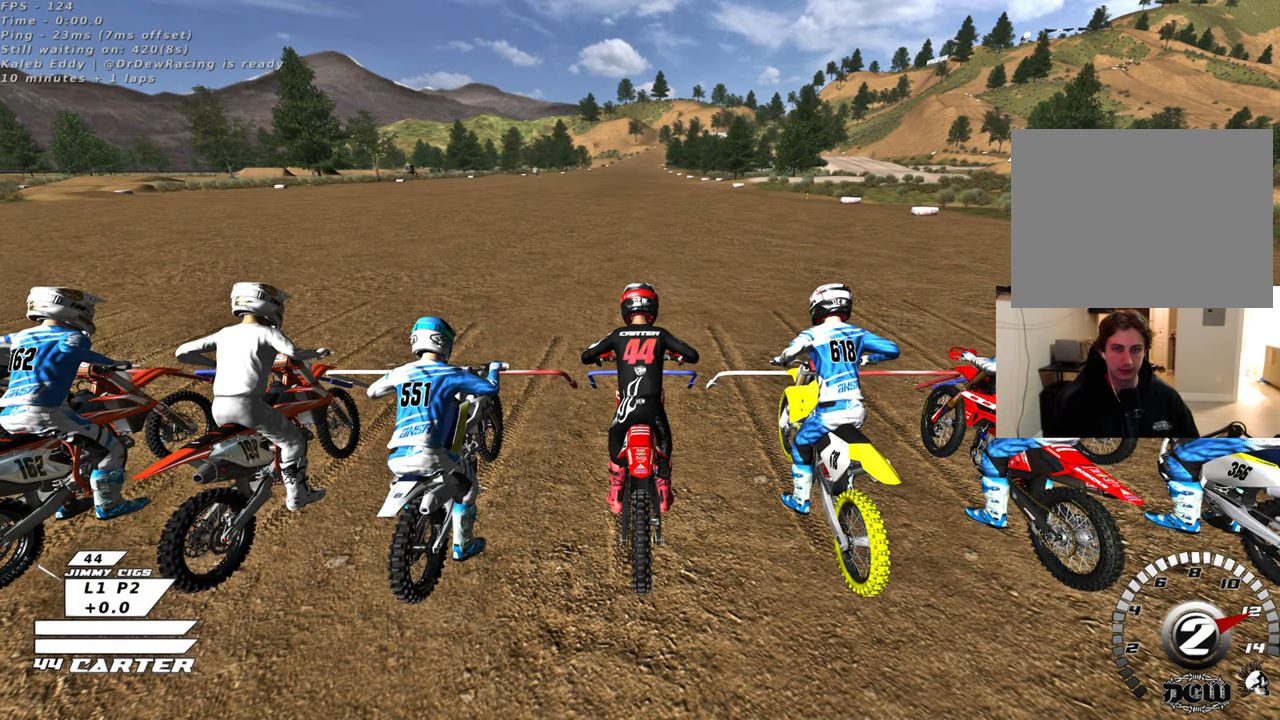
Gameplay with a controller (Xbox layout); each line is a JSON object with the inputs held at the frame after it. "events" lists button and stick changes between this image and that frame as [ms after this image, input, new state], when the widget could be followed in between.
{"buttons": ["R1", "R2", "R3"], "left_stick": "center", "right_stick": "left", "events": []}
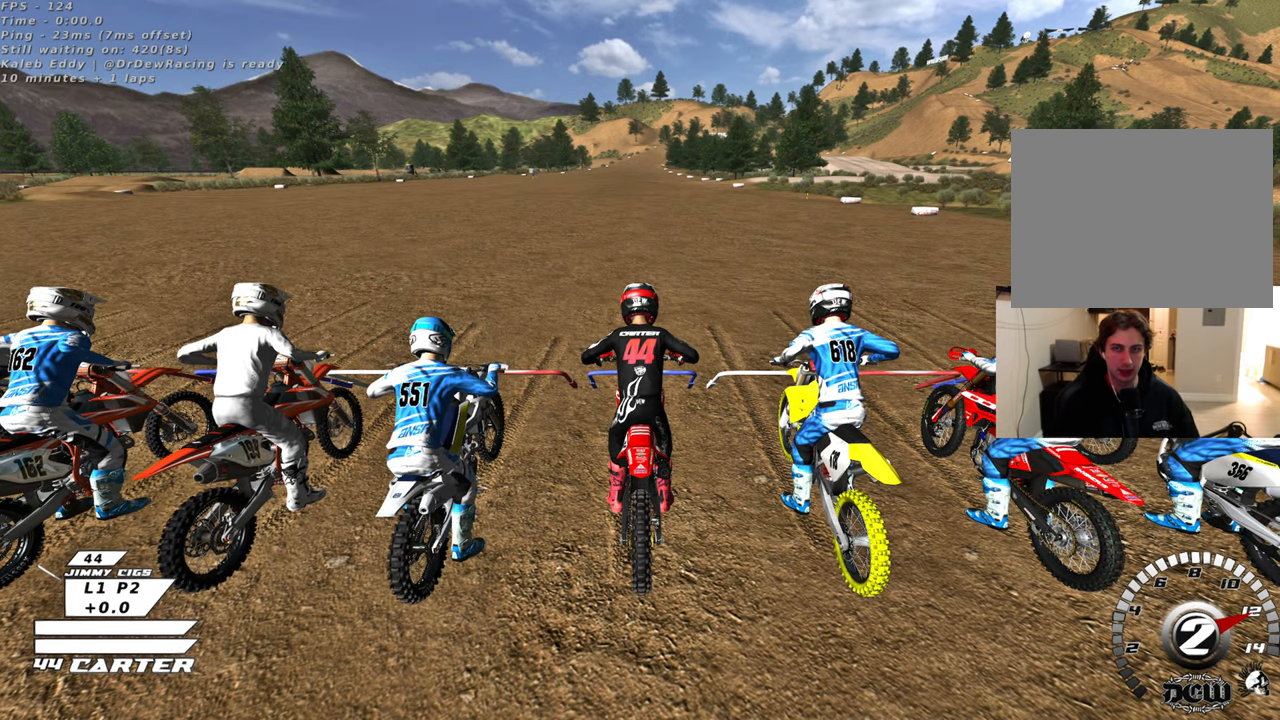
{"buttons": ["R1", "R2", "R3"], "left_stick": "center", "right_stick": "left", "events": []}
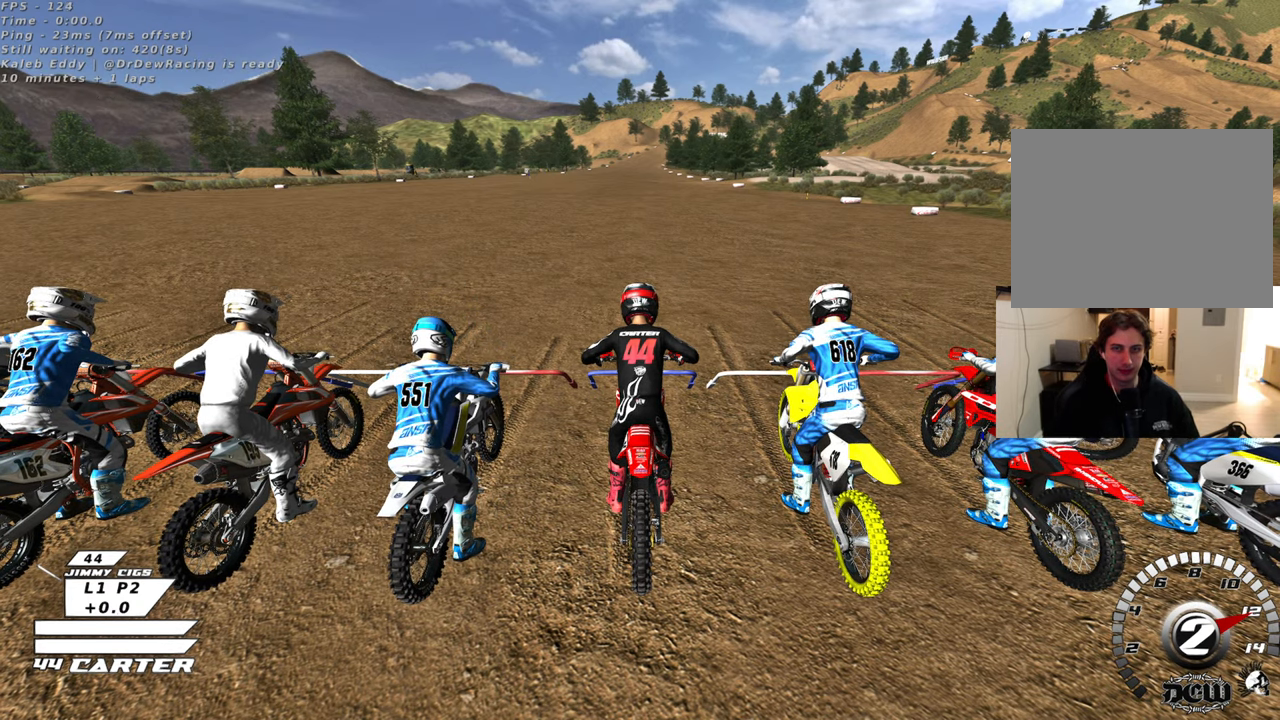
{"buttons": ["R1", "R2", "R3"], "left_stick": "center", "right_stick": "left", "events": []}
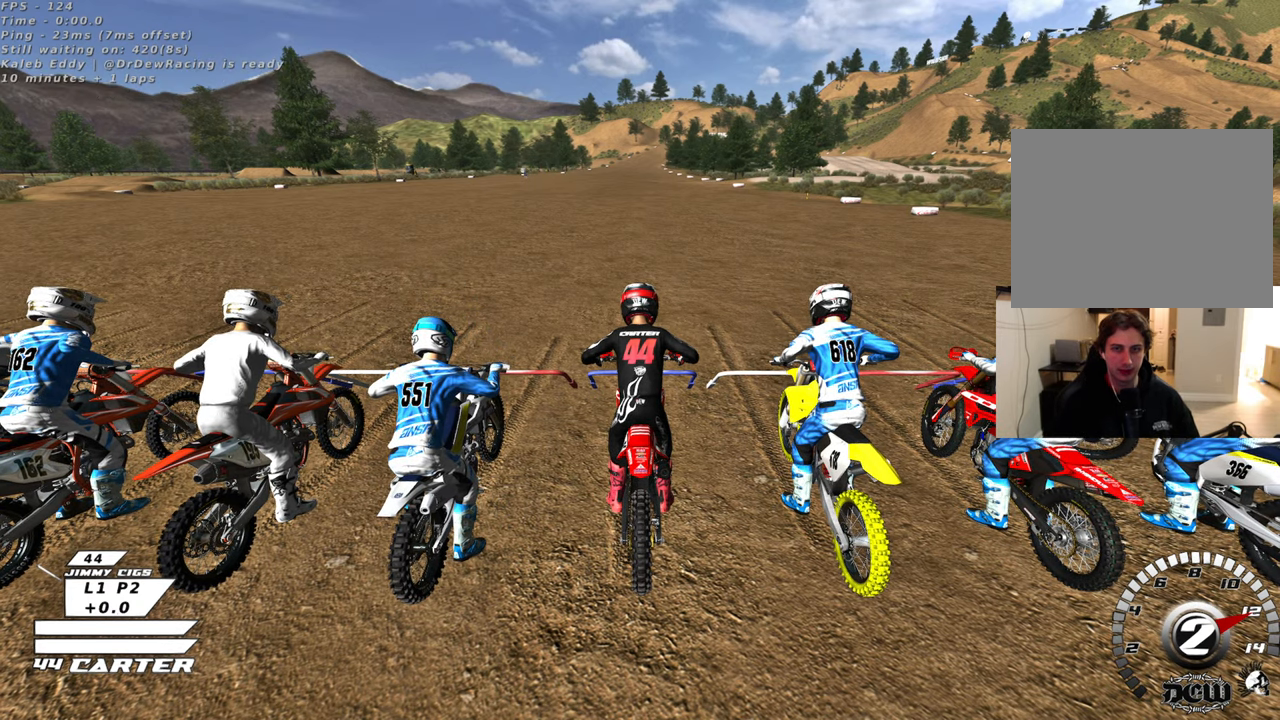
{"buttons": ["R1", "R2", "R3"], "left_stick": "center", "right_stick": "left", "events": []}
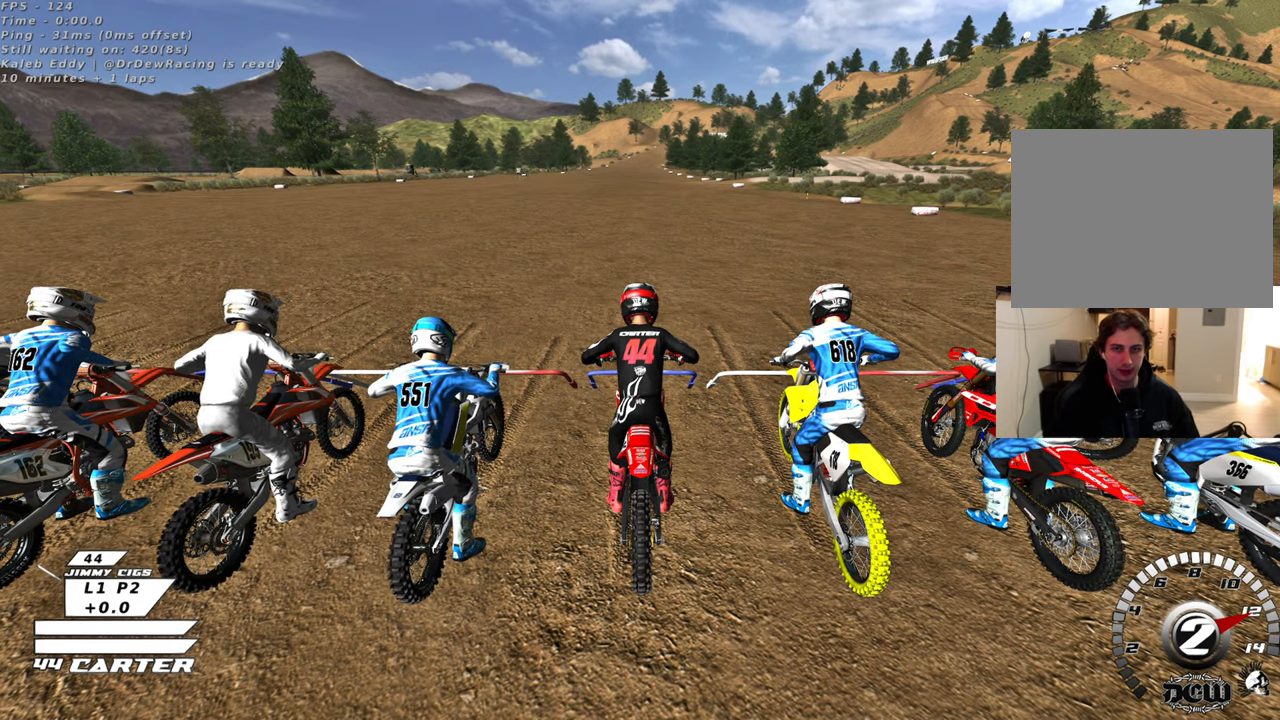
{"buttons": ["R1", "R2", "R3"], "left_stick": "center", "right_stick": "left", "events": []}
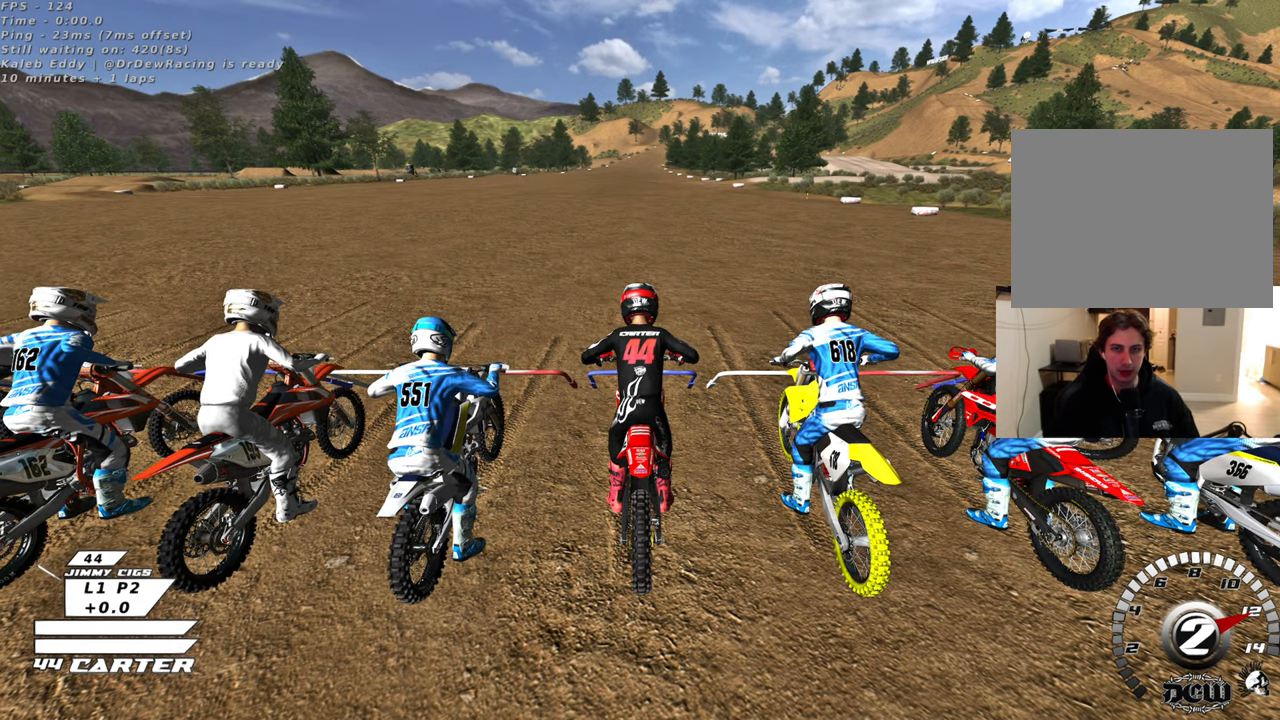
{"buttons": ["R1", "R2", "R3"], "left_stick": "center", "right_stick": "left", "events": []}
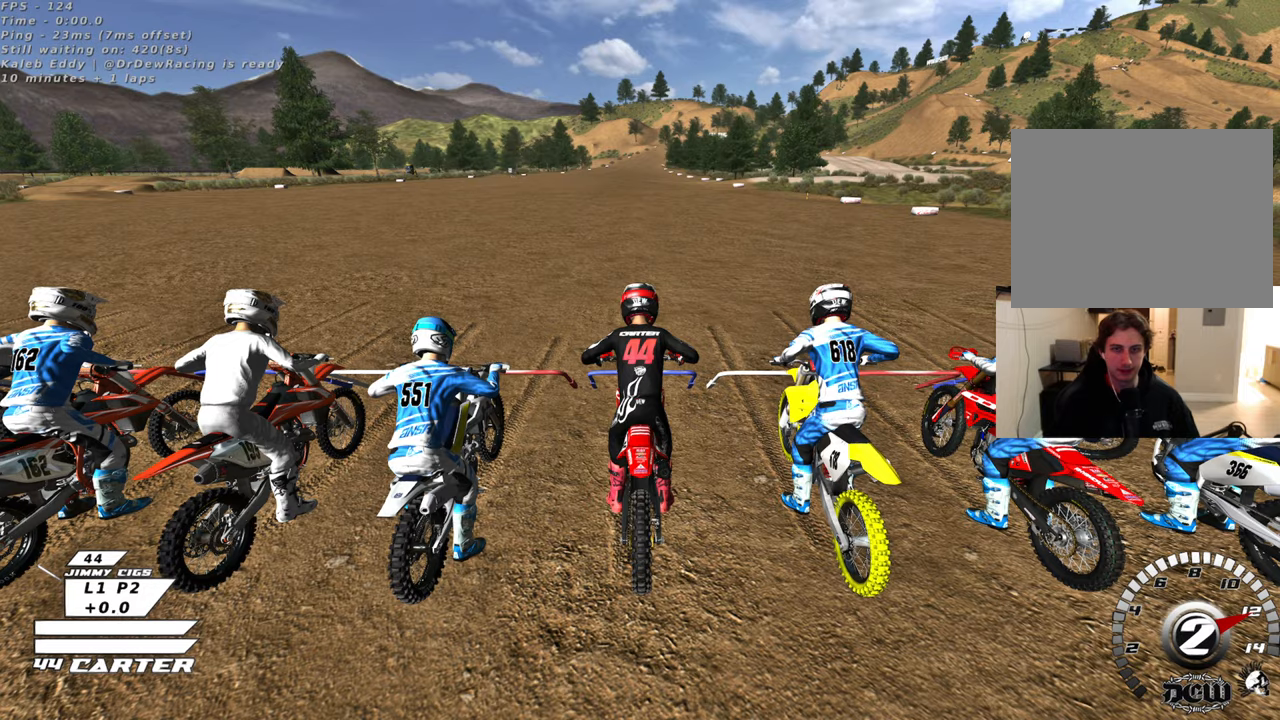
{"buttons": ["R1", "R2", "R3"], "left_stick": "center", "right_stick": "left", "events": []}
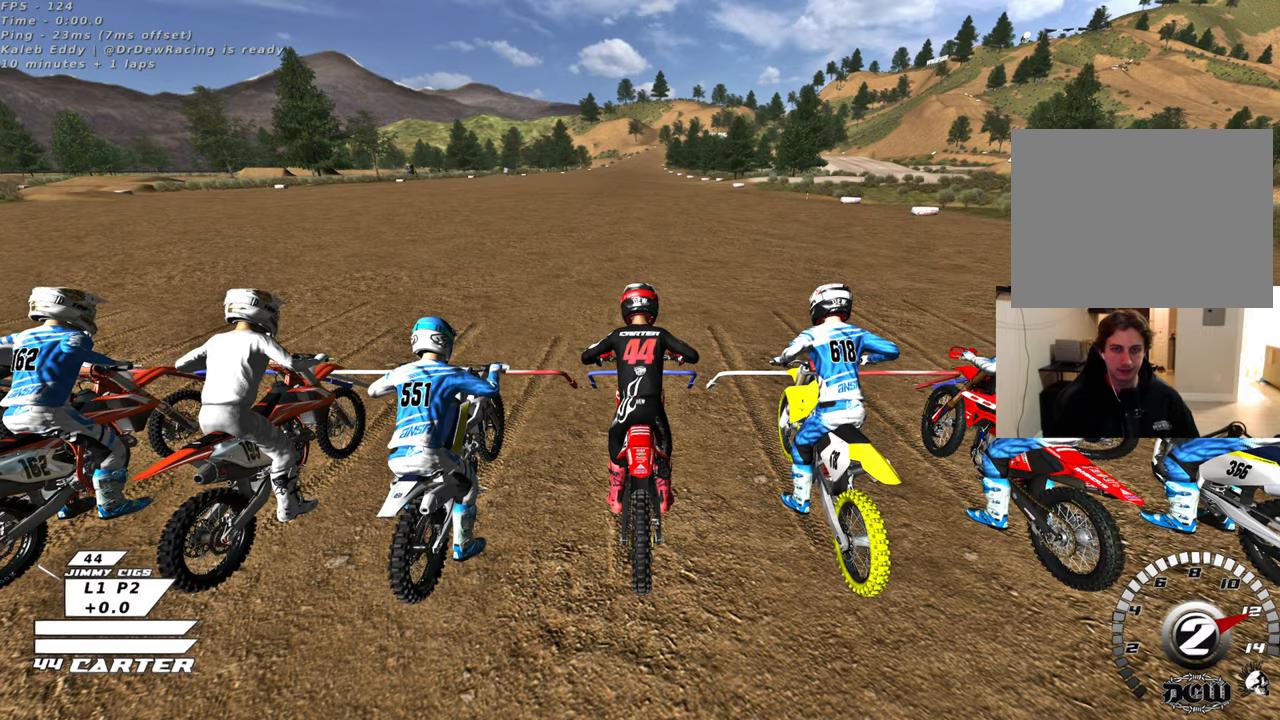
{"buttons": ["R1", "R2", "R3"], "left_stick": "center", "right_stick": "left", "events": []}
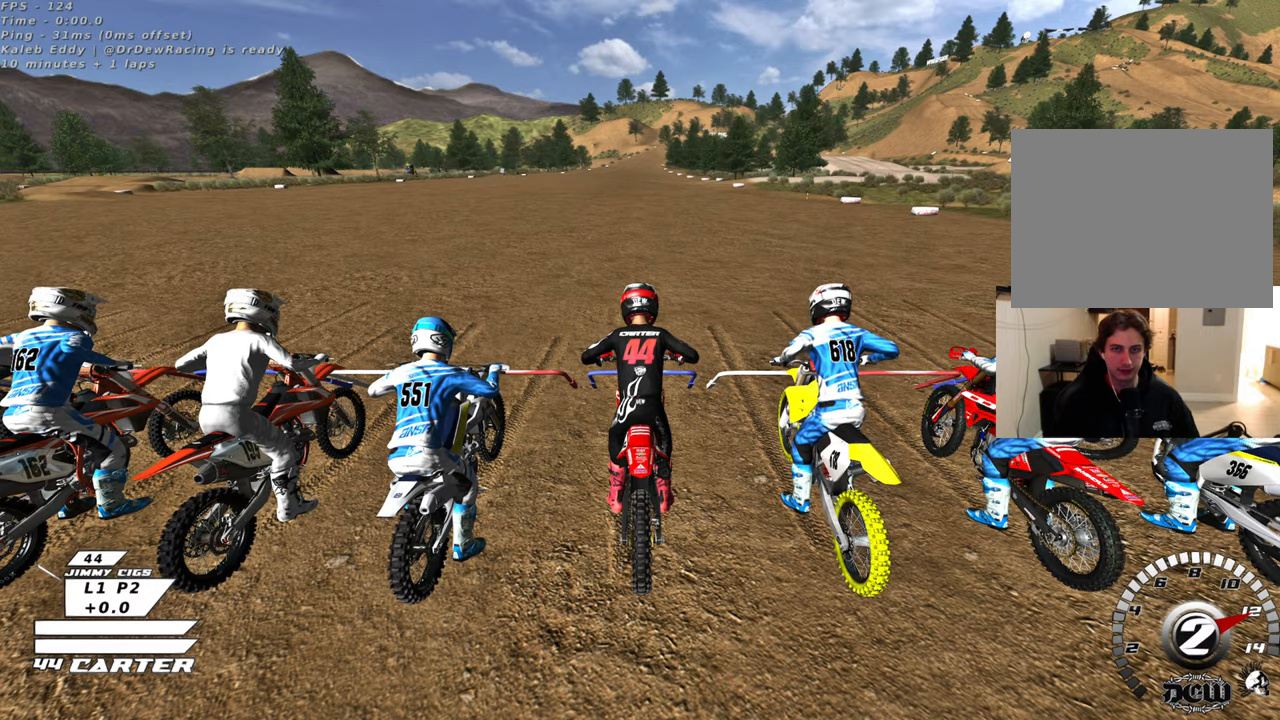
{"buttons": ["R1", "R2", "R3"], "left_stick": "center", "right_stick": "left", "events": []}
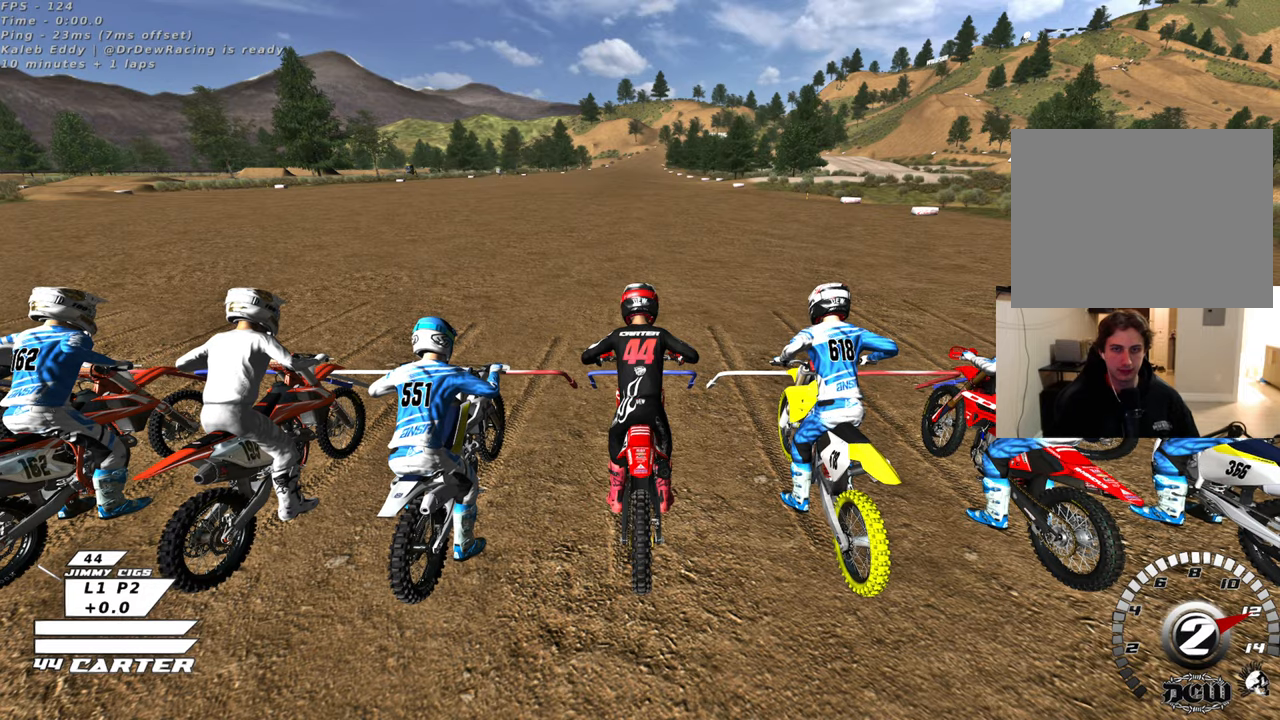
{"buttons": ["R1", "R2", "R3"], "left_stick": "center", "right_stick": "left", "events": []}
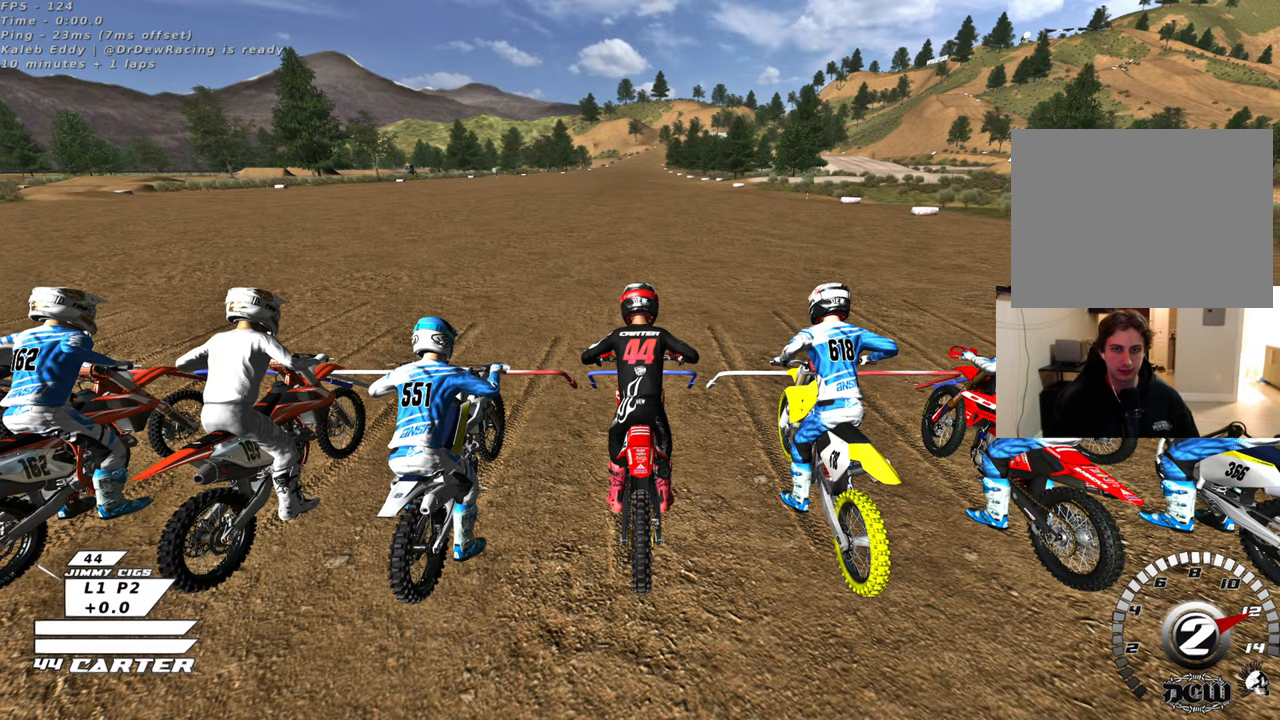
{"buttons": ["R1", "R2", "R3"], "left_stick": "center", "right_stick": "left", "events": []}
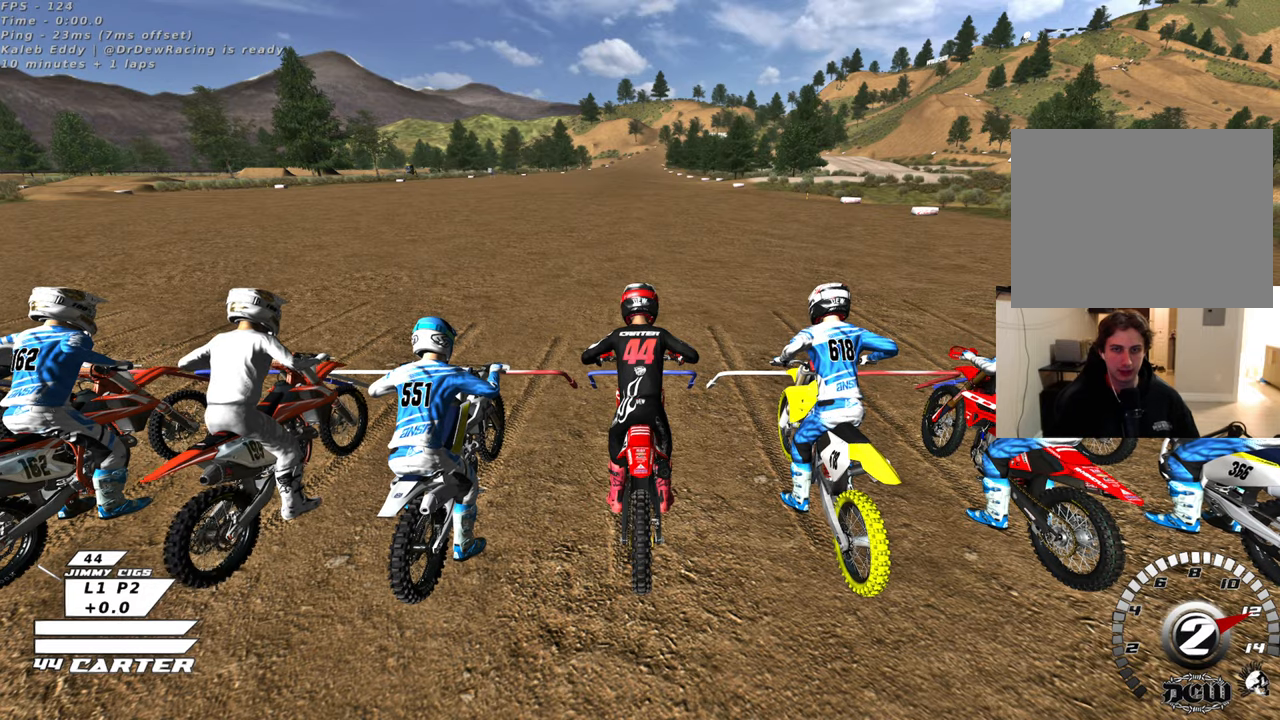
{"buttons": ["R1", "R2", "R3"], "left_stick": "center", "right_stick": "down-left", "events": [[150, "R1", "up"], [267, "R1", "down"], [283, "R1", "up"], [333, "right_stick", "down-left"], [350, "R1", "down"], [417, "R1", "up"], [500, "R1", "down"]]}
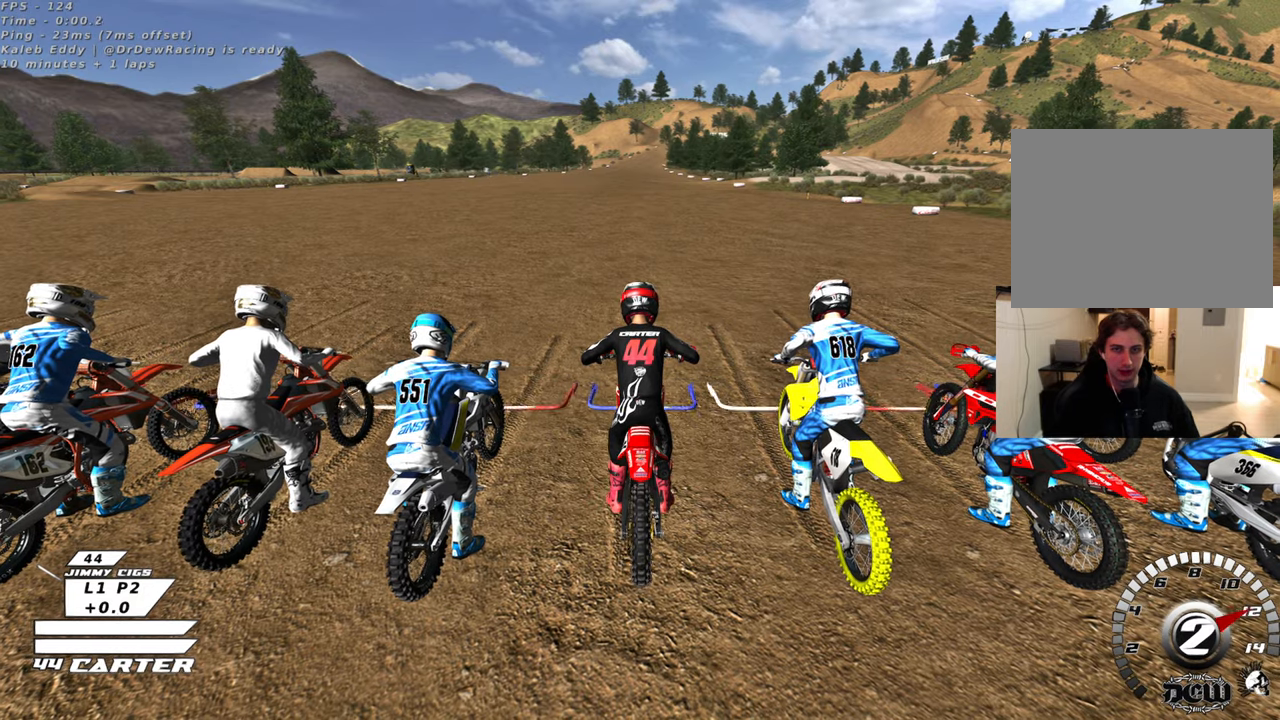
{"buttons": ["R2", "R3"], "left_stick": "center", "right_stick": "left", "events": [[50, "R1", "up"], [317, "right_stick", "left"]]}
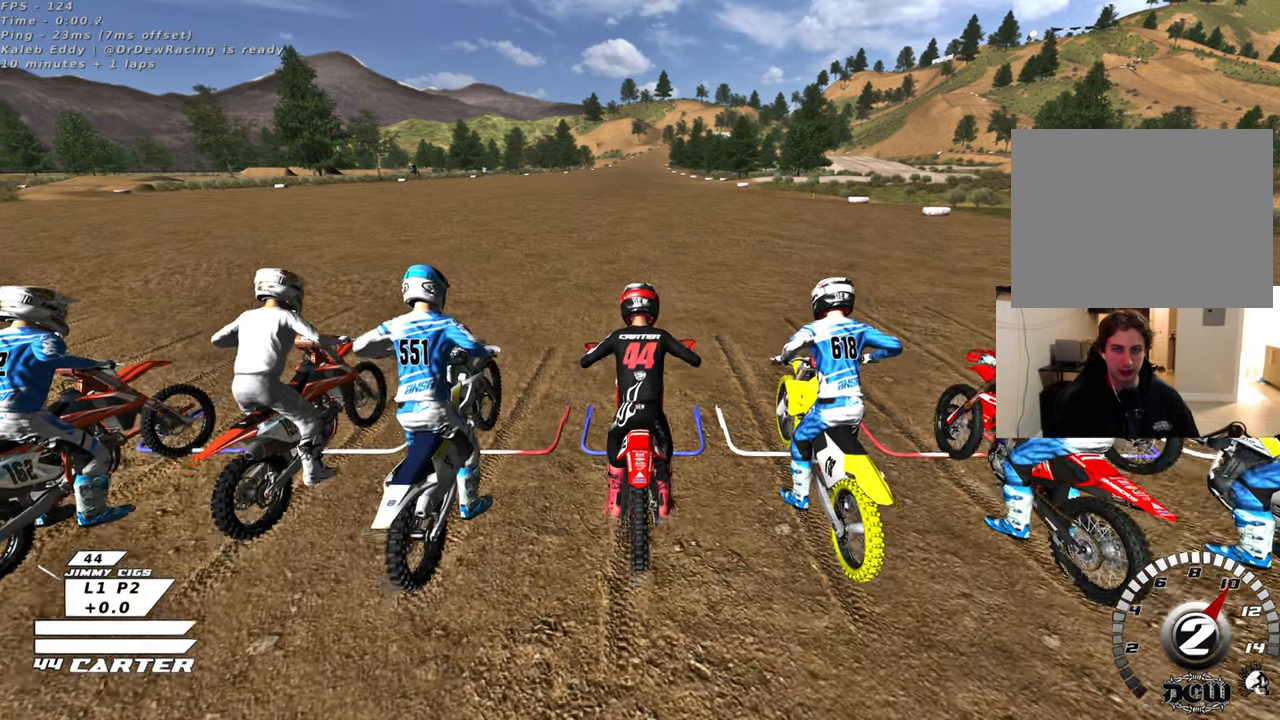
{"buttons": ["R2"], "left_stick": "center", "right_stick": "center", "events": [[383, "R3", "up"], [450, "right_stick", "center"]]}
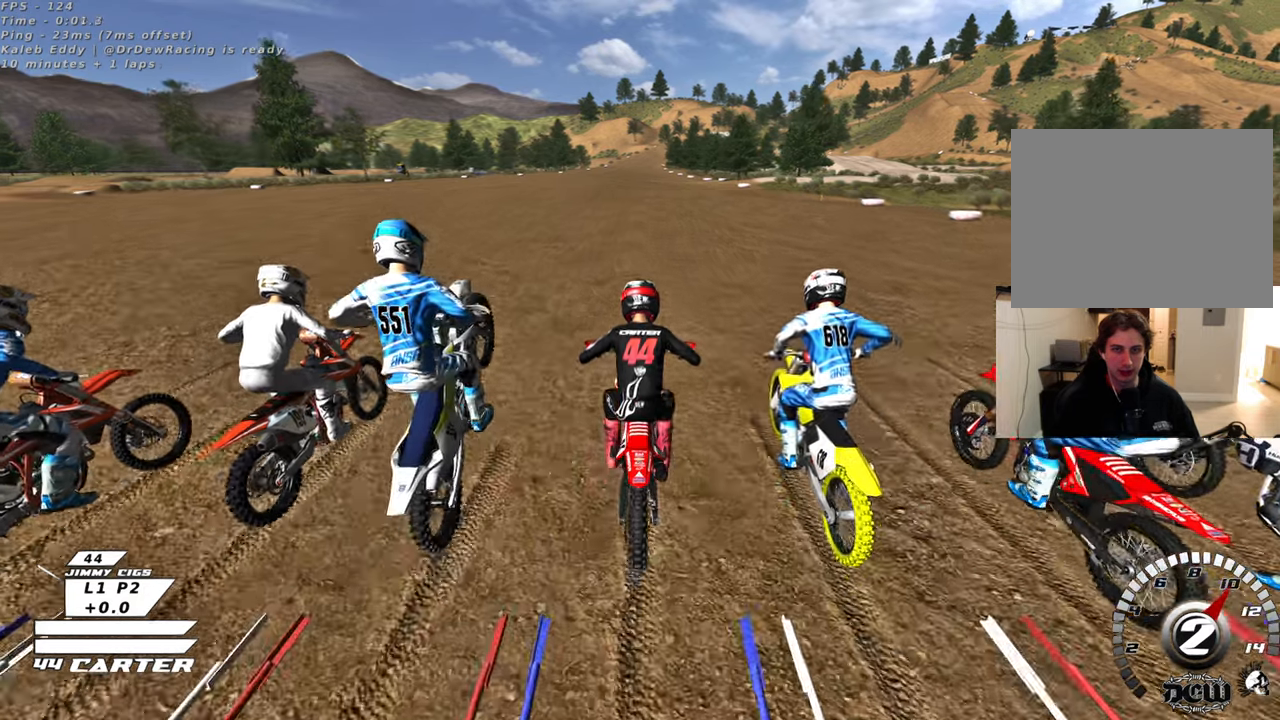
{"buttons": ["R2"], "left_stick": "down", "right_stick": "center", "events": [[167, "A", "down"], [300, "A", "up"], [500, "left_stick", "down"]]}
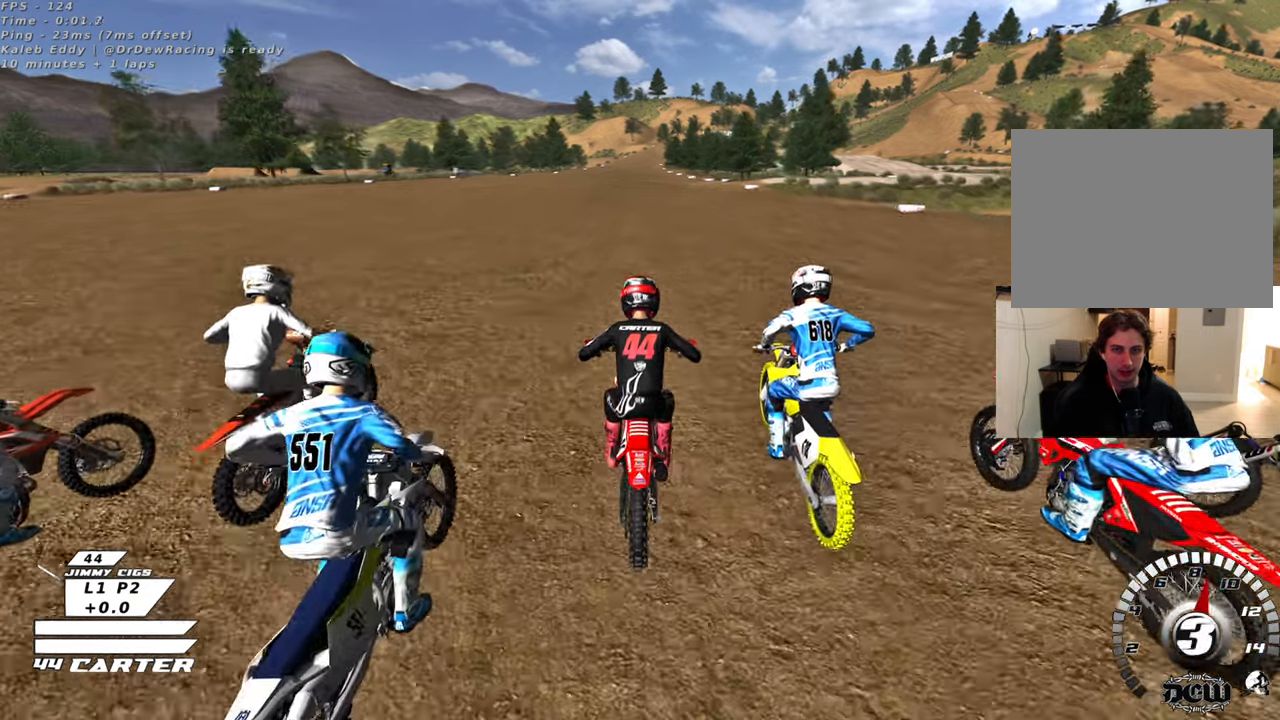
{"buttons": ["R2"], "left_stick": "up", "right_stick": "center", "events": [[83, "left_stick", "up-left"], [233, "left_stick", "up"], [450, "R1", "down"], [500, "R1", "up"]]}
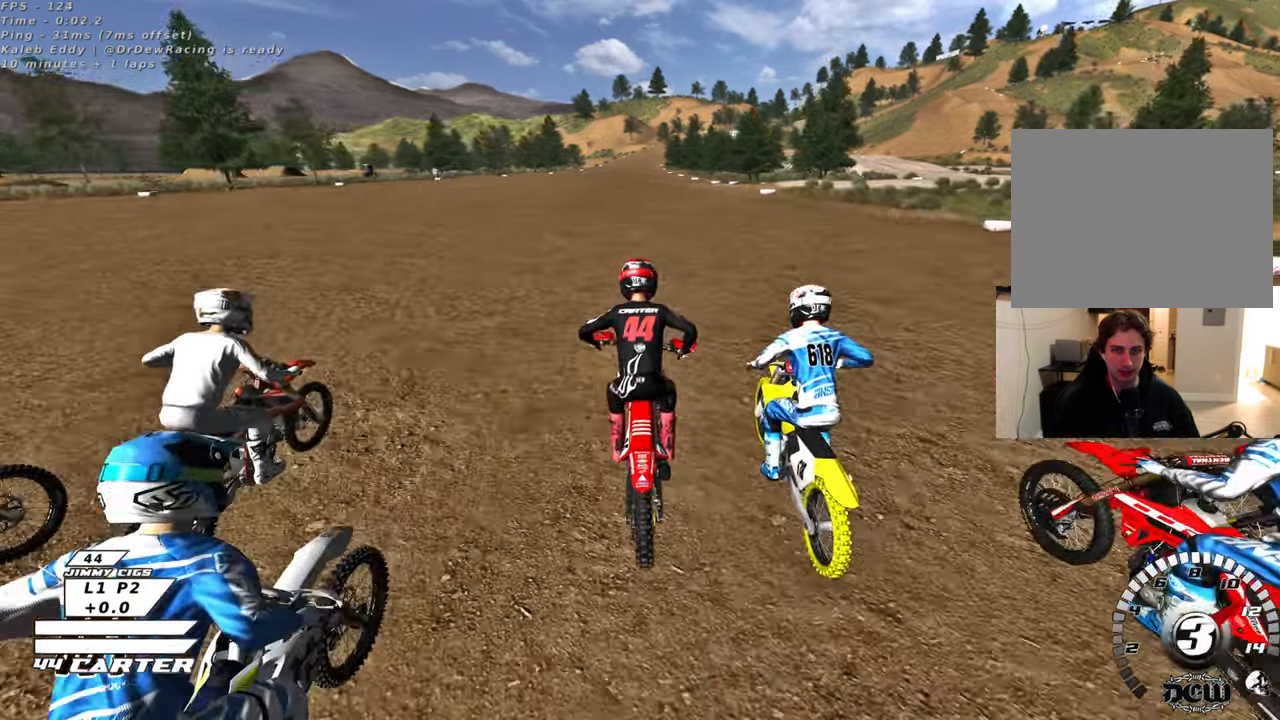
{"buttons": ["R2"], "left_stick": "up", "right_stick": "center", "events": [[217, "left_stick", "center"], [350, "left_stick", "up"]]}
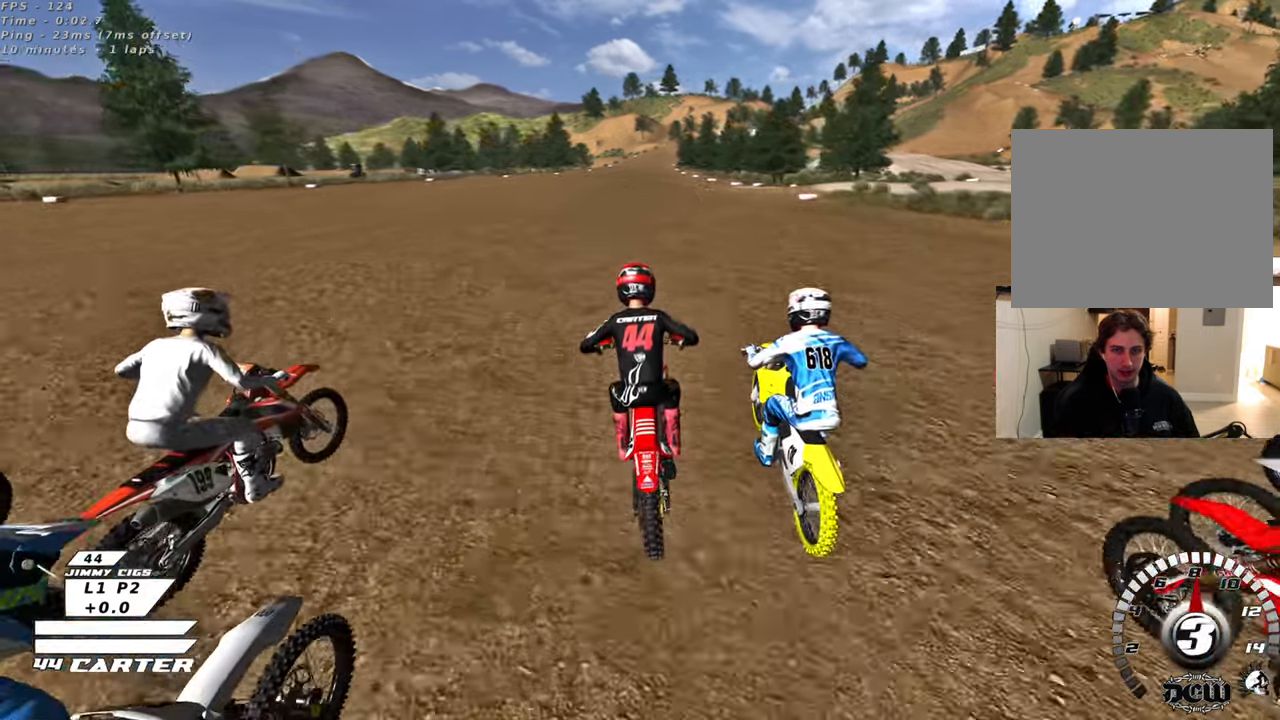
{"buttons": ["R2"], "left_stick": "up", "right_stick": "center", "events": []}
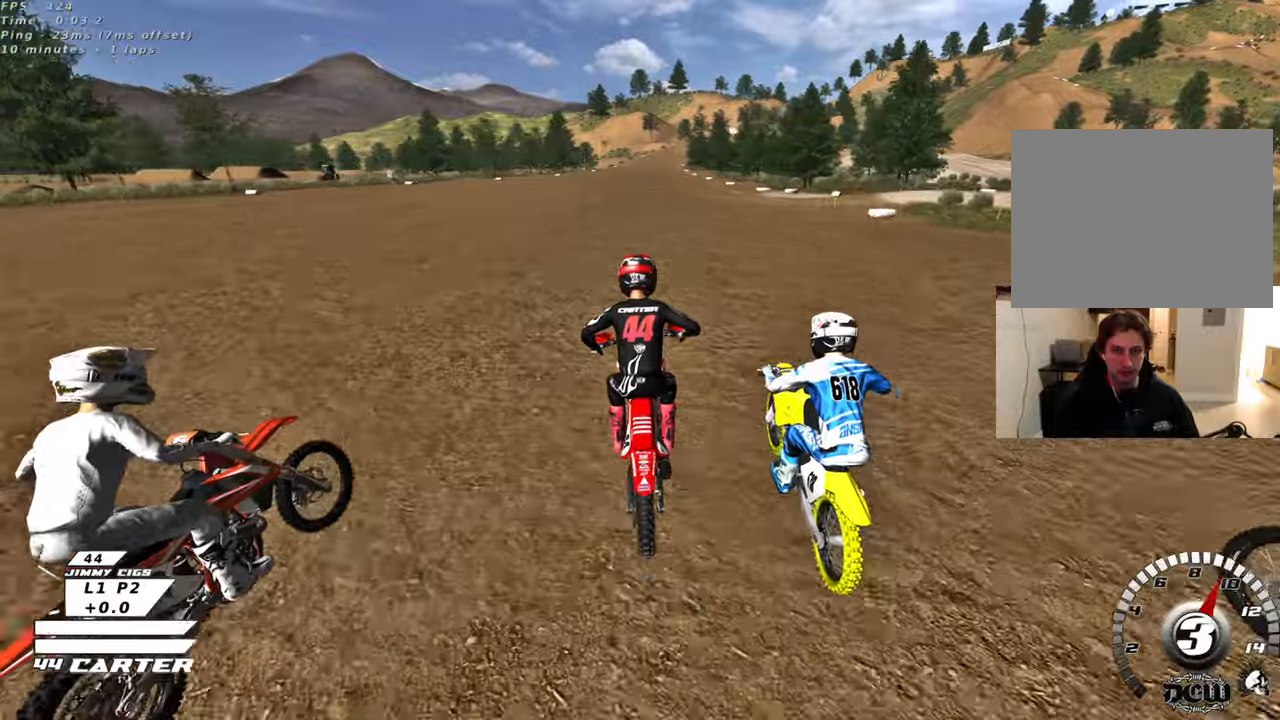
{"buttons": ["R2"], "left_stick": "up", "right_stick": "center", "events": []}
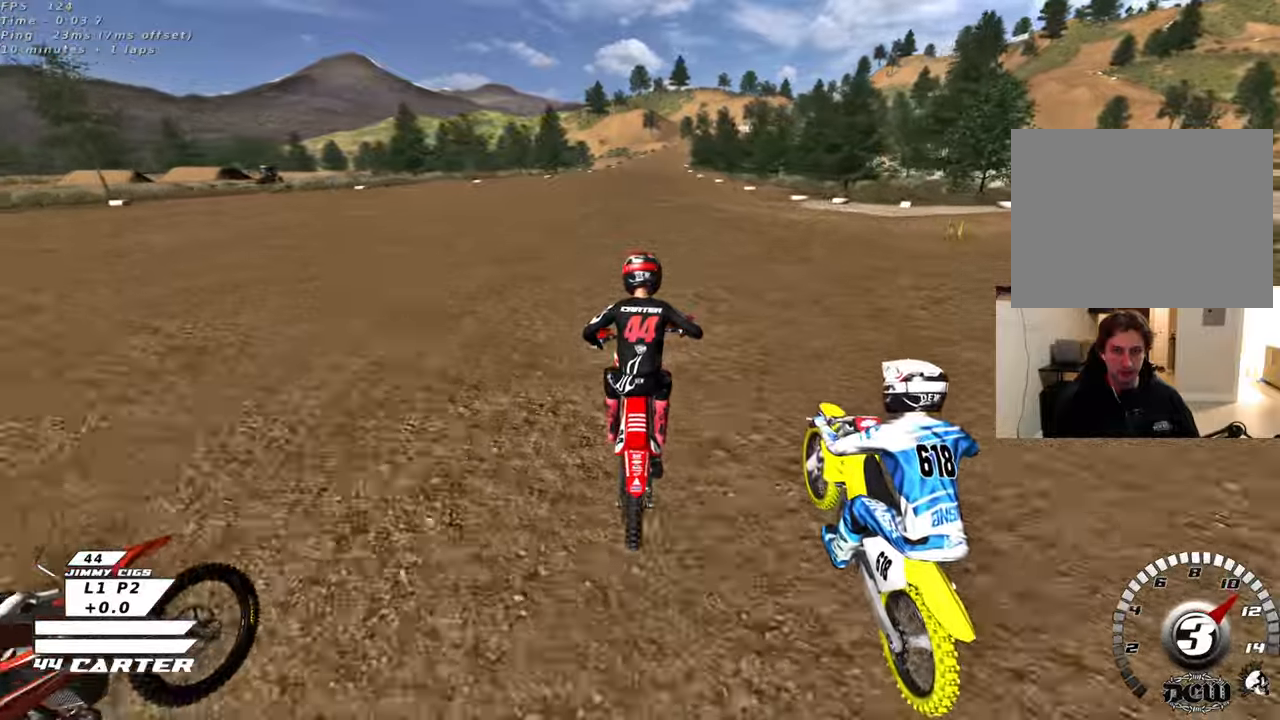
{"buttons": ["R2"], "left_stick": "up", "right_stick": "center", "events": [[317, "R1", "down"], [400, "R1", "up"]]}
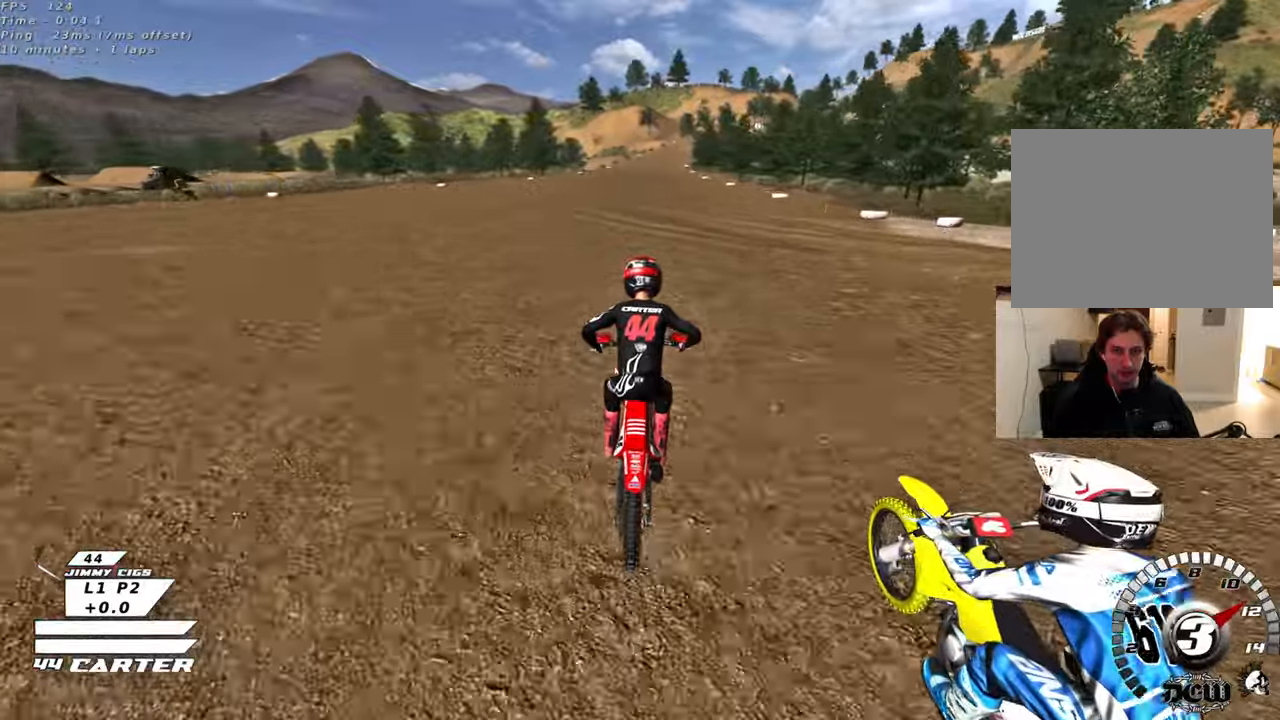
{"buttons": ["R2"], "left_stick": "up", "right_stick": "center", "events": [[117, "A", "down"], [133, "left_stick", "down"], [217, "A", "up"], [267, "left_stick", "up-left"], [300, "A", "down"], [333, "left_stick", "center"], [383, "A", "up"], [417, "left_stick", "up"]]}
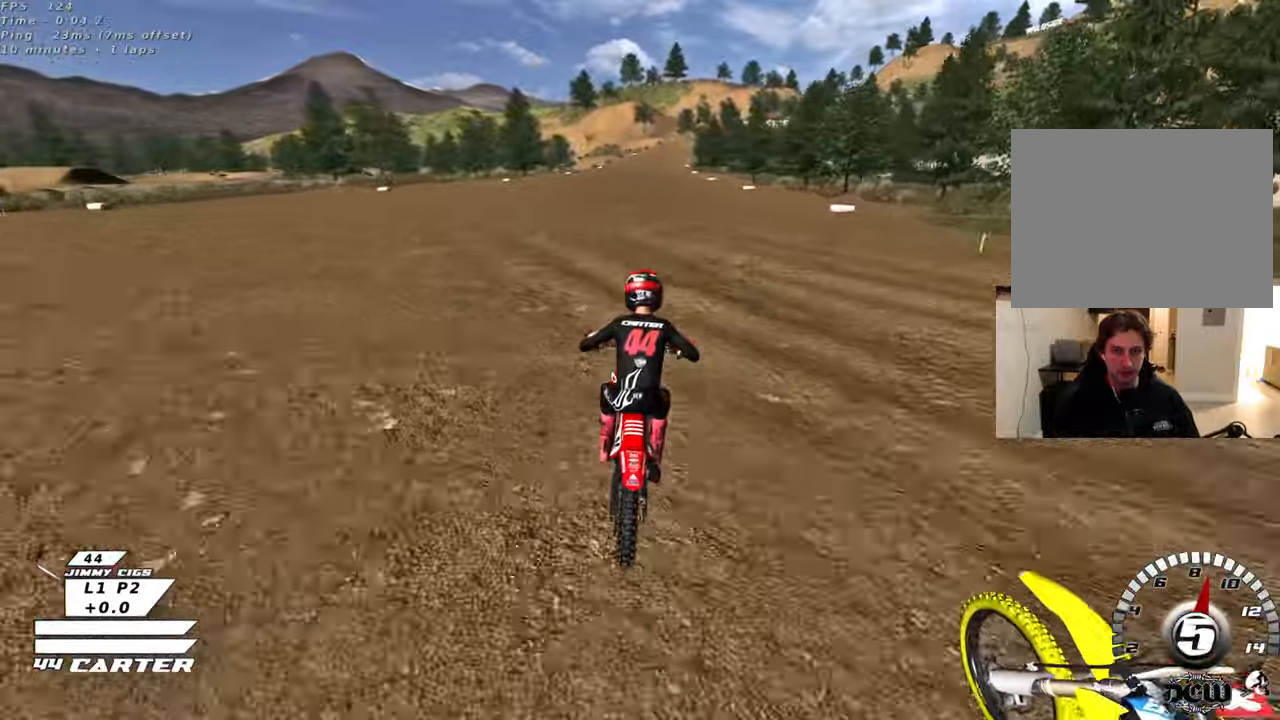
{"buttons": ["A", "R2"], "left_stick": "up", "right_stick": "center", "events": [[17, "A", "down"], [83, "left_stick", "center"], [133, "A", "up"], [133, "left_stick", "down"], [233, "A", "down"], [317, "left_stick", "center"], [350, "A", "up"], [383, "left_stick", "up"], [417, "A", "down"]]}
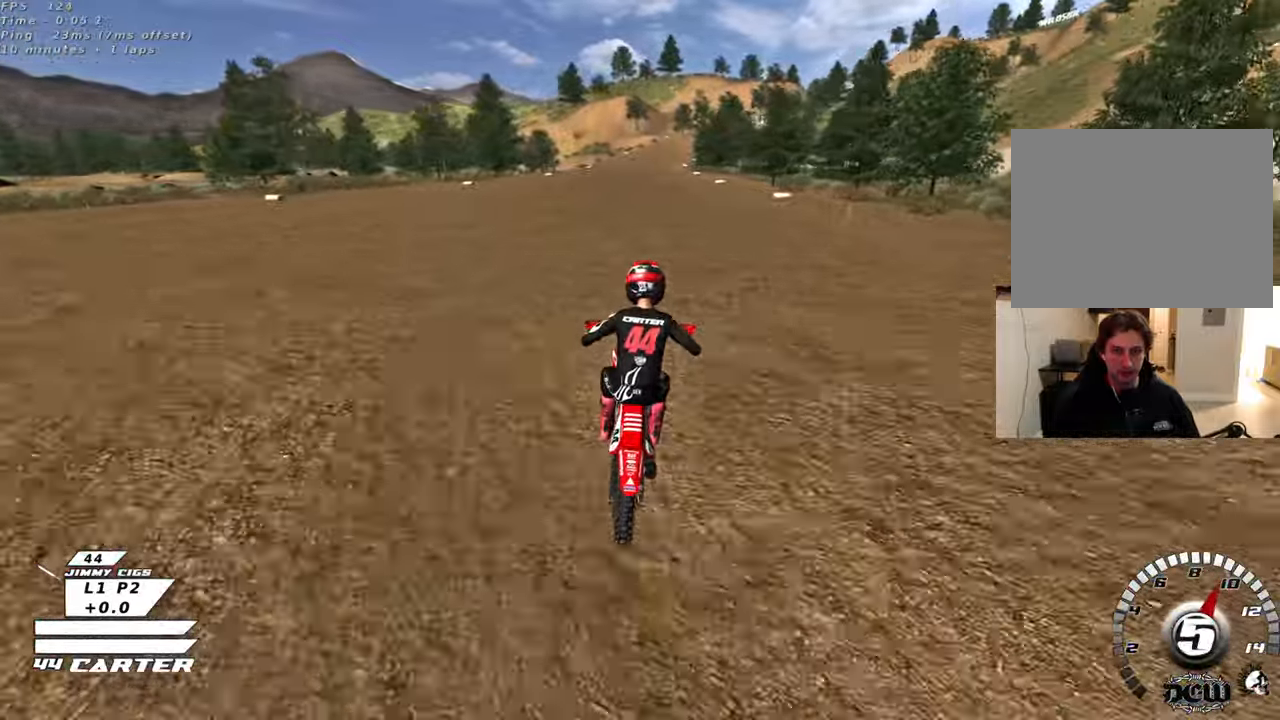
{"buttons": ["R2"], "left_stick": "down", "right_stick": "center", "events": [[17, "A", "up"], [33, "left_stick", "center"], [100, "left_stick", "down"], [117, "A", "down"], [267, "A", "up"], [350, "A", "down"], [500, "A", "up"]]}
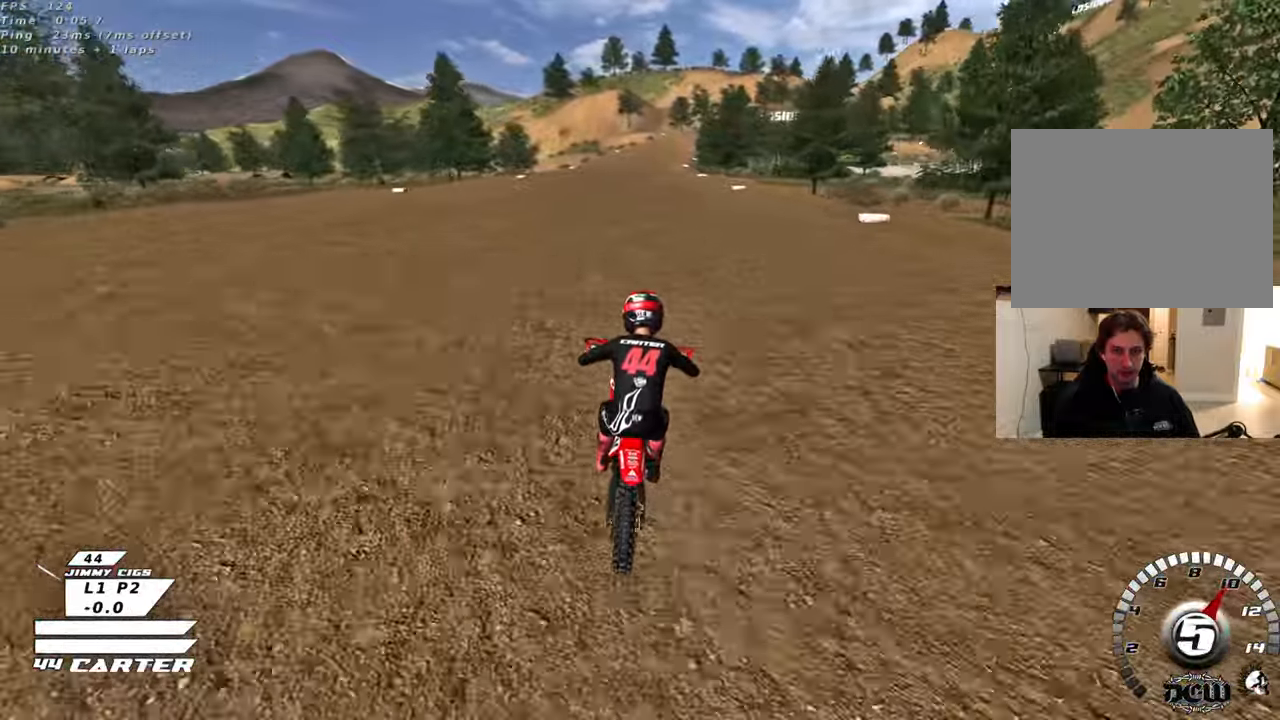
{"buttons": ["A", "R2"], "left_stick": "down", "right_stick": "center", "events": [[67, "A", "down"], [217, "A", "up"], [250, "A", "down"], [400, "A", "up"], [467, "A", "down"]]}
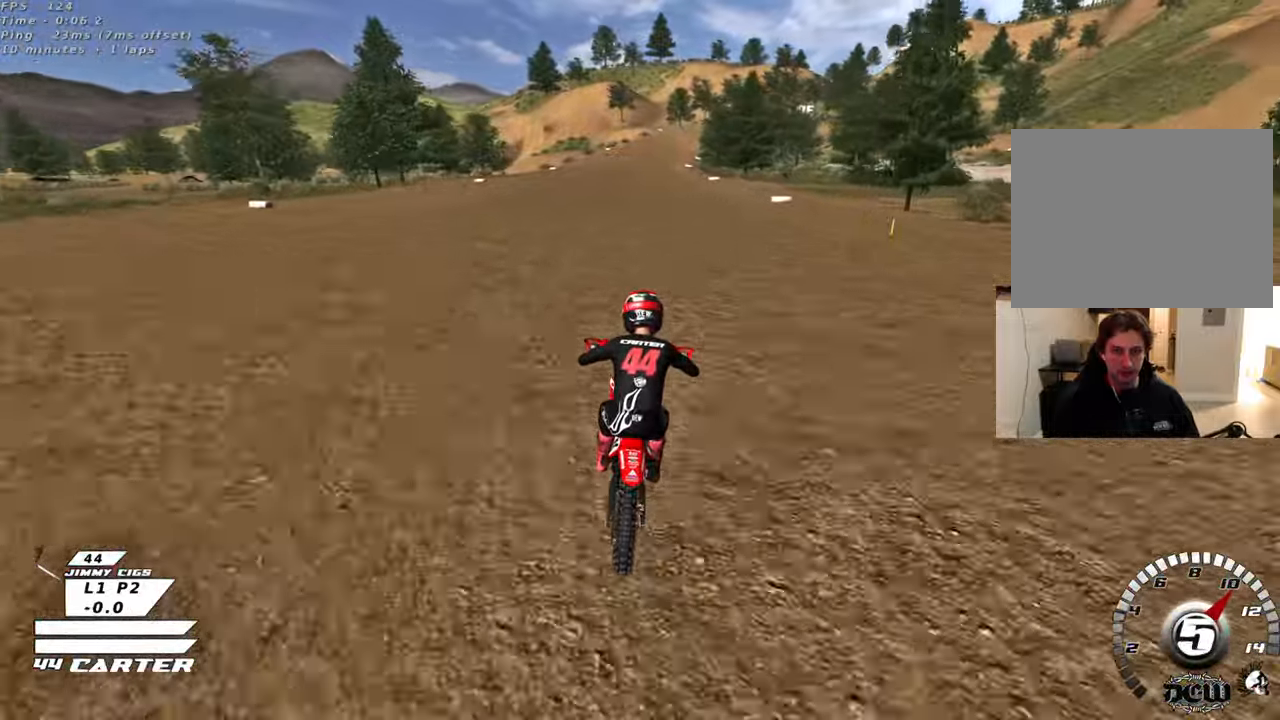
{"buttons": ["R2"], "left_stick": "down", "right_stick": "center", "events": [[100, "A", "up"], [167, "A", "down"], [283, "A", "up"], [367, "A", "down"], [500, "A", "up"]]}
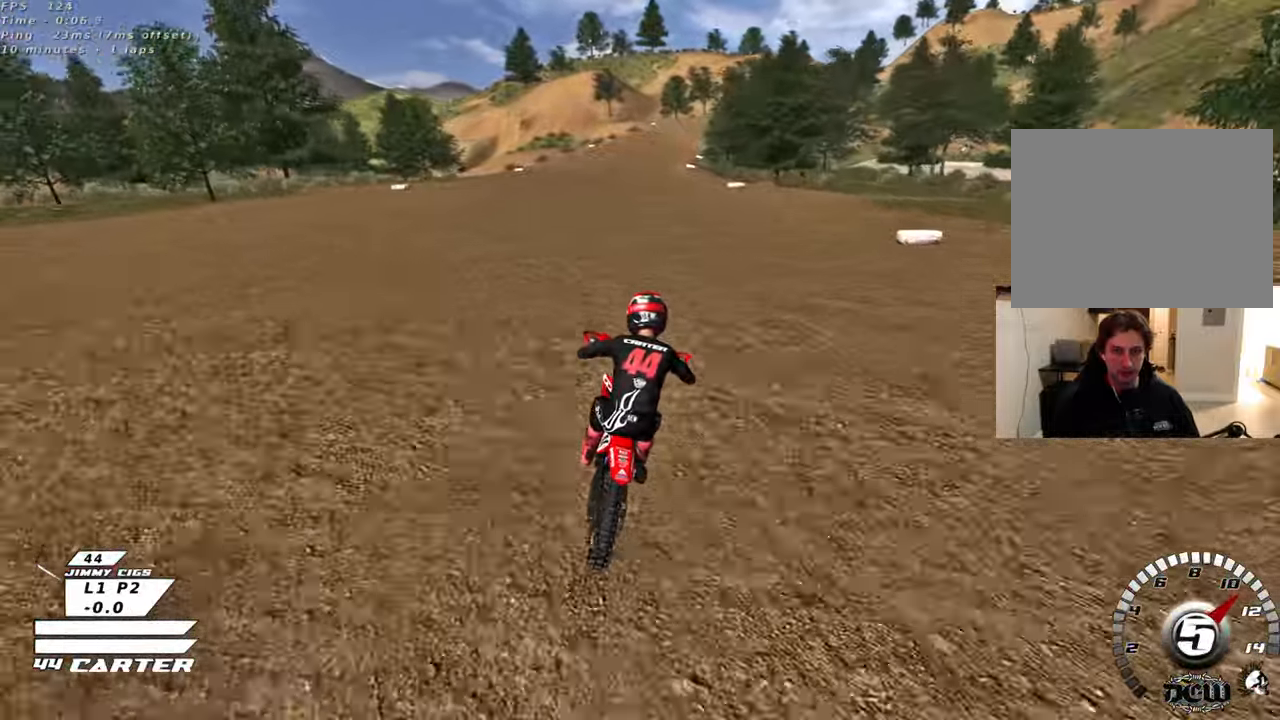
{"buttons": ["A", "R2"], "left_stick": "down", "right_stick": "center", "events": [[67, "A", "down"], [200, "A", "up"], [283, "A", "down"], [433, "A", "up"], [467, "A", "down"]]}
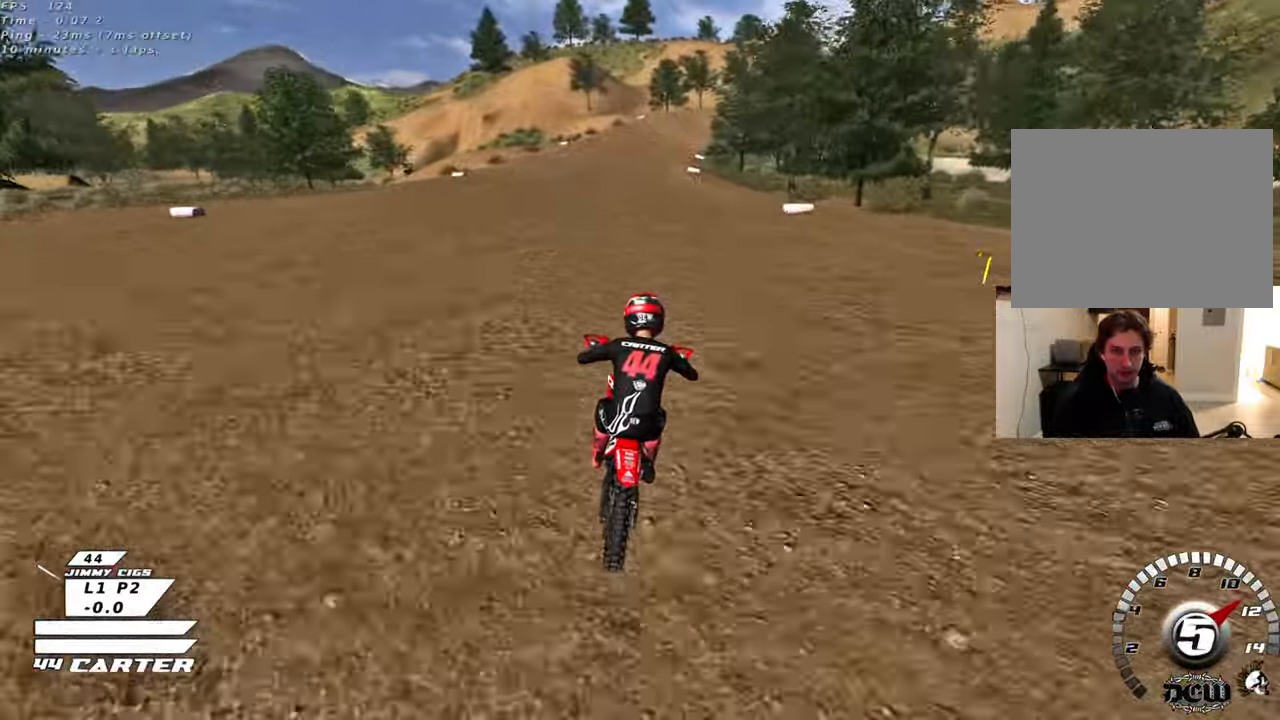
{"buttons": ["A", "R2"], "left_stick": "down-right", "right_stick": "center", "events": [[133, "A", "up"], [217, "A", "down"], [350, "A", "up"], [400, "left_stick", "down-right"], [433, "A", "down"]]}
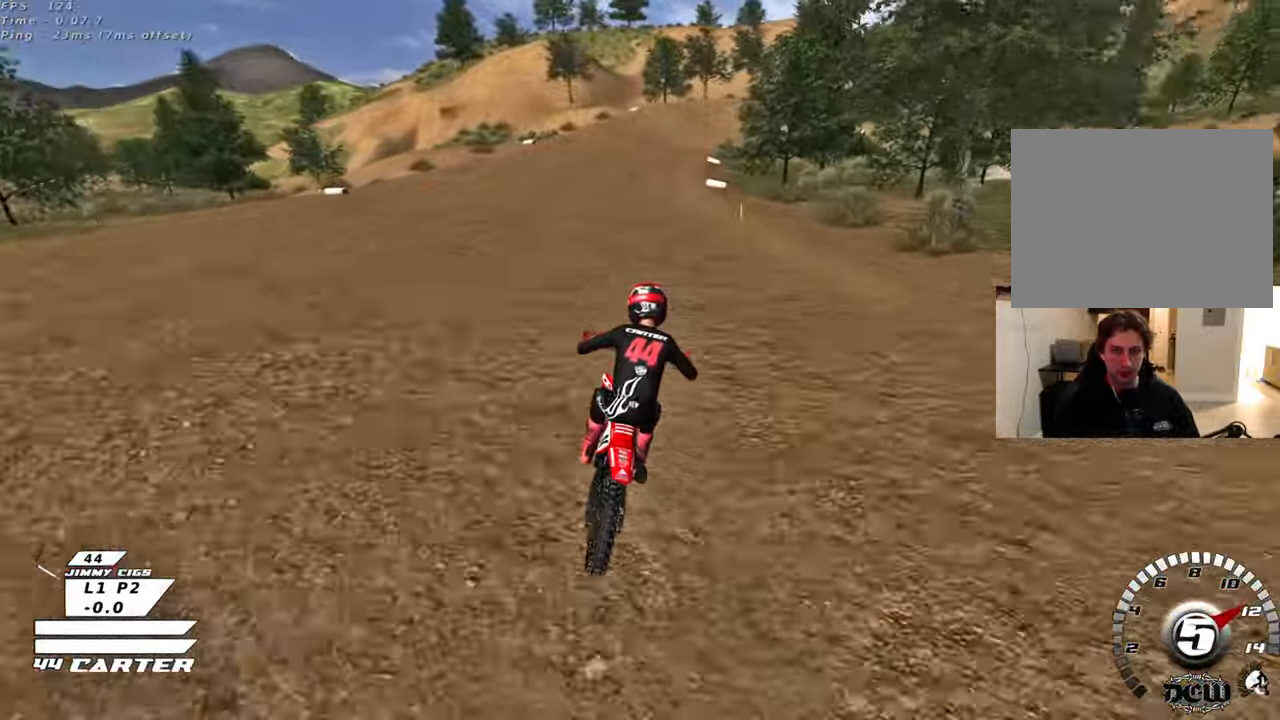
{"buttons": ["R2"], "left_stick": "right", "right_stick": "center", "events": [[50, "A", "up"], [150, "left_stick", "center"], [400, "left_stick", "right"]]}
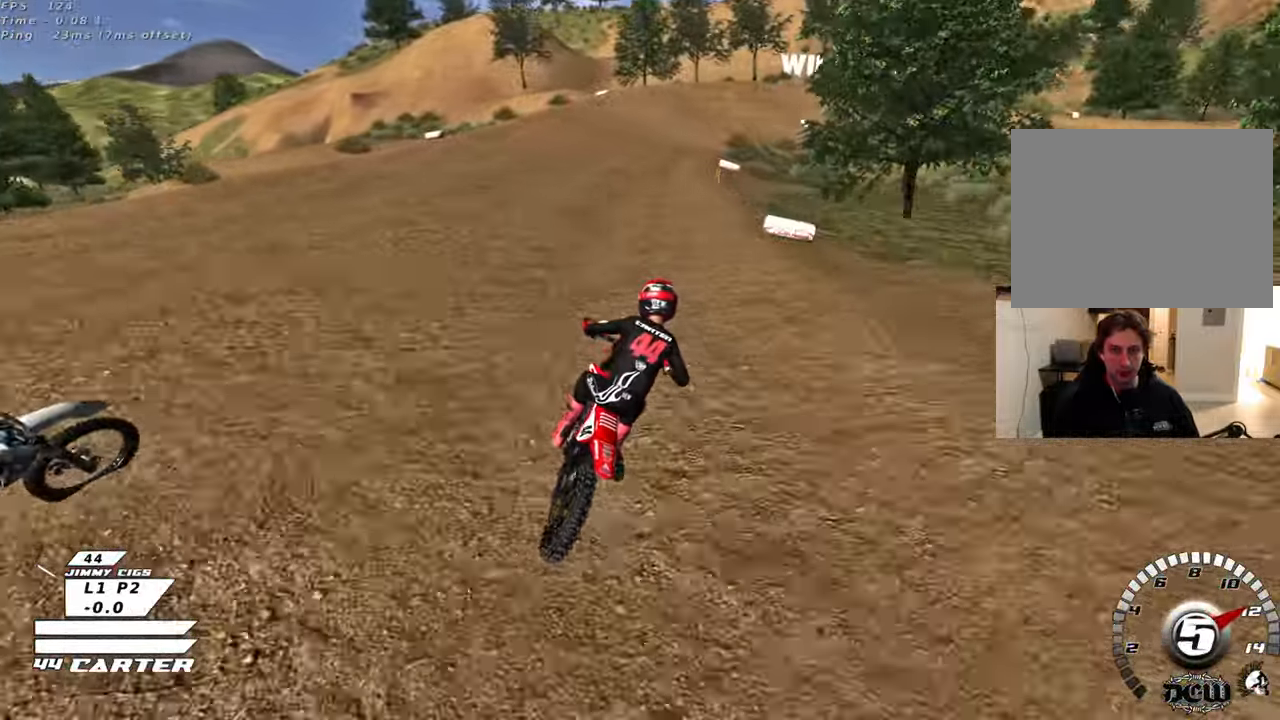
{"buttons": ["L2", "R2"], "left_stick": "right", "right_stick": "center", "events": [[33, "X", "down"], [100, "L2", "down"], [100, "R2", "up"], [117, "X", "up"], [217, "R2", "down"], [233, "X", "down"], [317, "X", "up"], [400, "X", "down"], [500, "X", "up"]]}
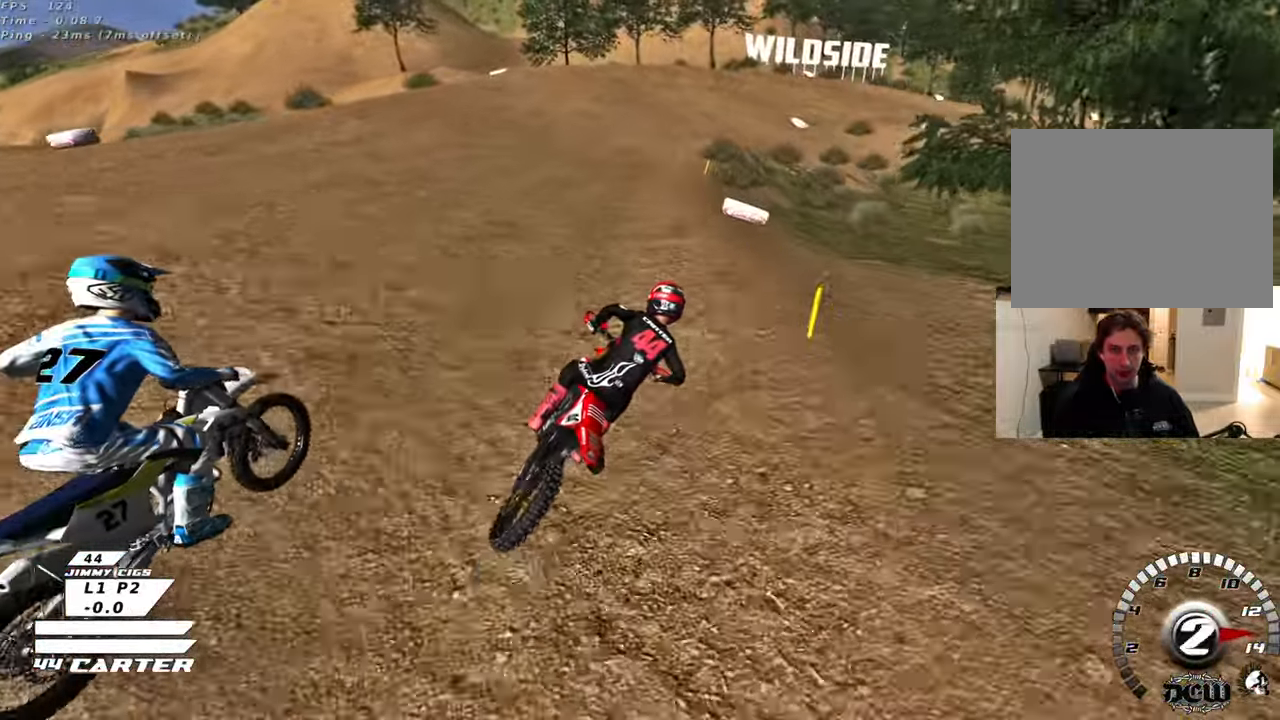
{"buttons": ["R2"], "left_stick": "center", "right_stick": "center", "events": [[100, "left_stick", "center"], [133, "L2", "up"], [317, "A", "down"], [417, "A", "up"]]}